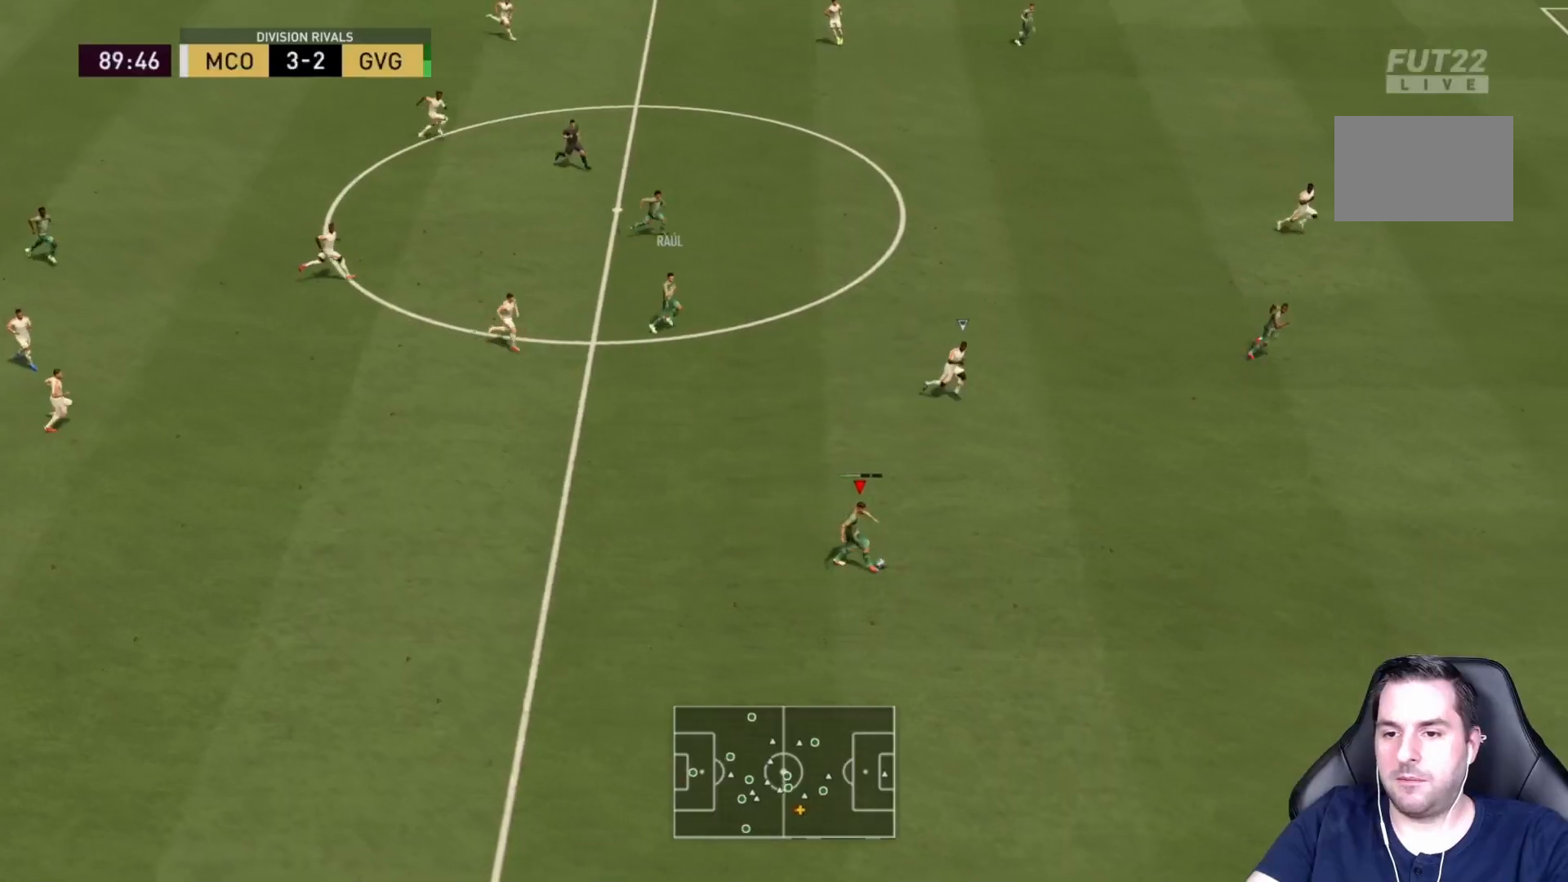
Gameplay with a controller (PlayStation layout); each line is a JSON object with the inputs held at the frame after it. "events" lists button and stick changes between this image and that frame as [ms after this image, input, new state], when the widget could be followed in between. Not read: L3 R3.
{"buttons": ["R2"], "left_stick": "right", "right_stick": "center", "events": [[183, "left_stick", "right"]]}
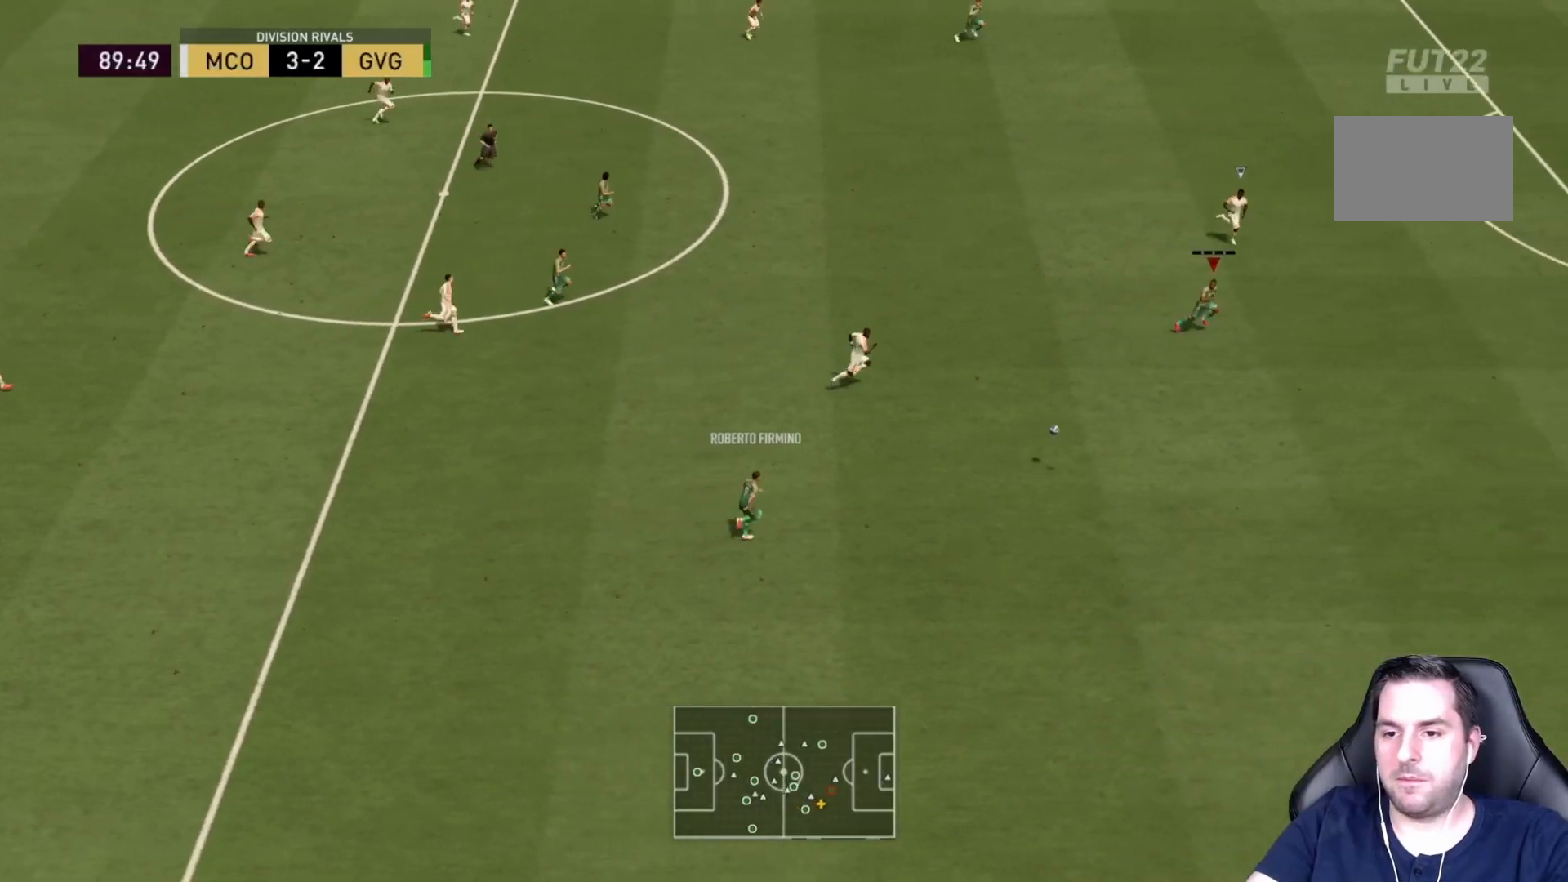
{"buttons": ["R2"], "left_stick": "right", "right_stick": "center", "events": [[383, "R2", "up"], [483, "R2", "down"]]}
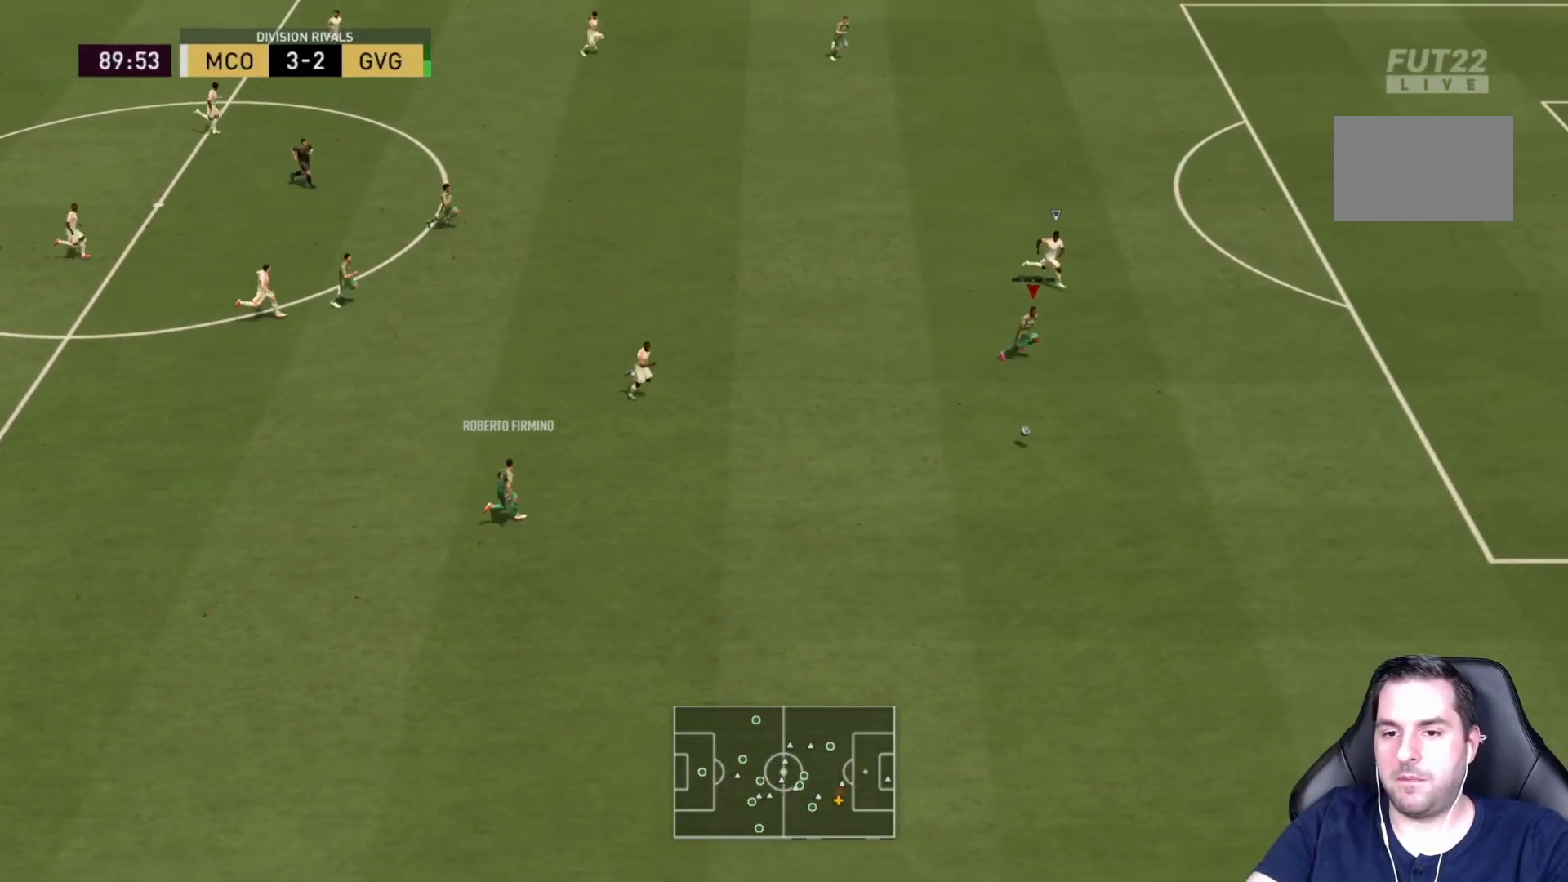
{"buttons": ["R2"], "left_stick": "right", "right_stick": "center", "events": []}
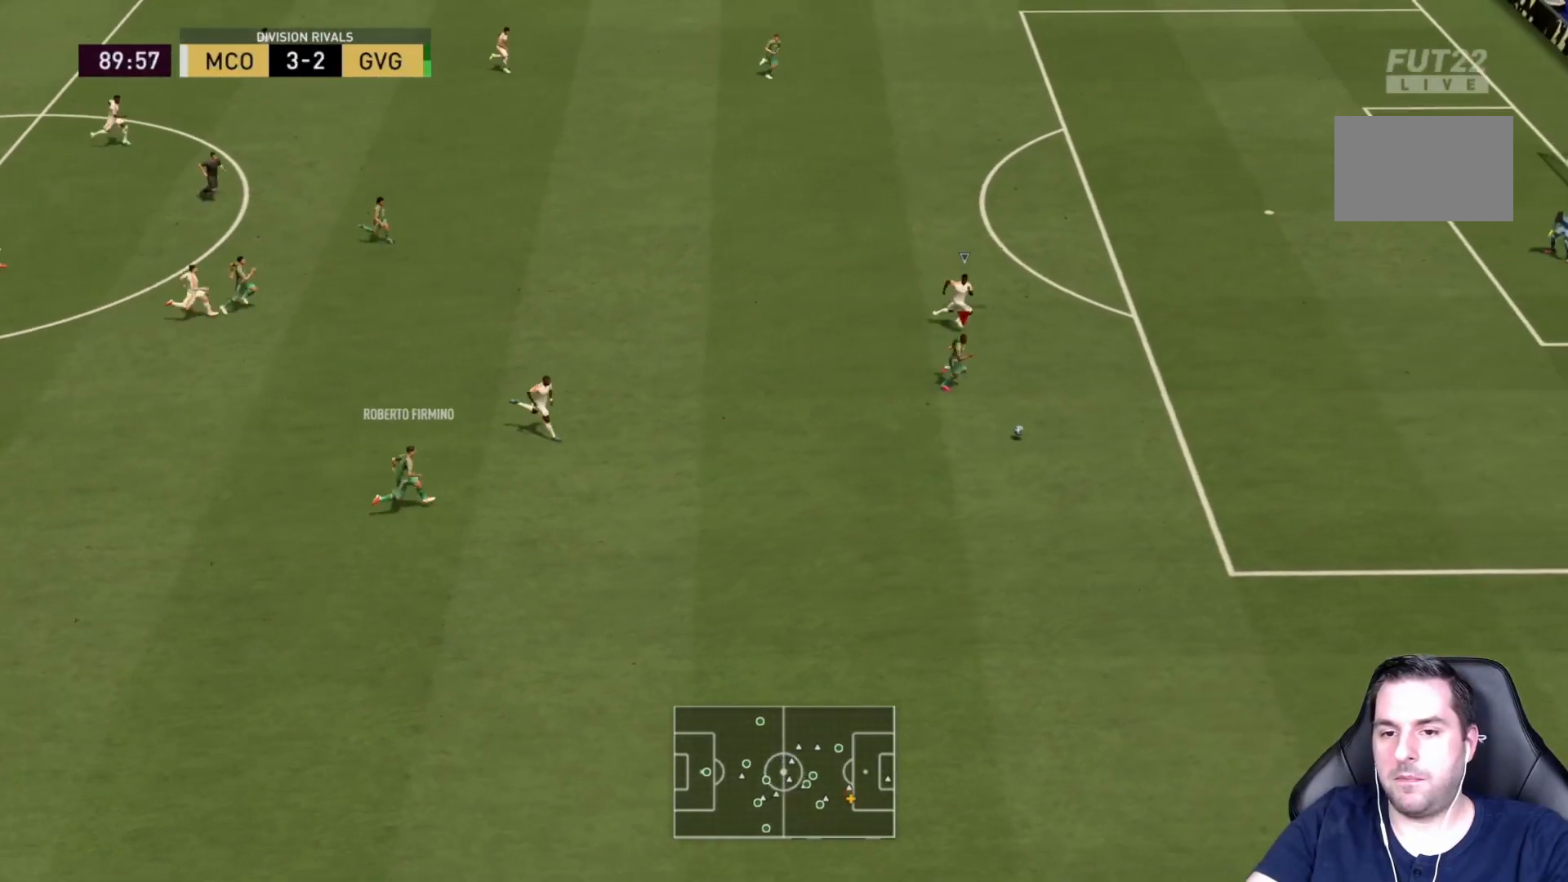
{"buttons": ["R2"], "left_stick": "up-right", "right_stick": "center", "events": [[350, "left_stick", "up-right"]]}
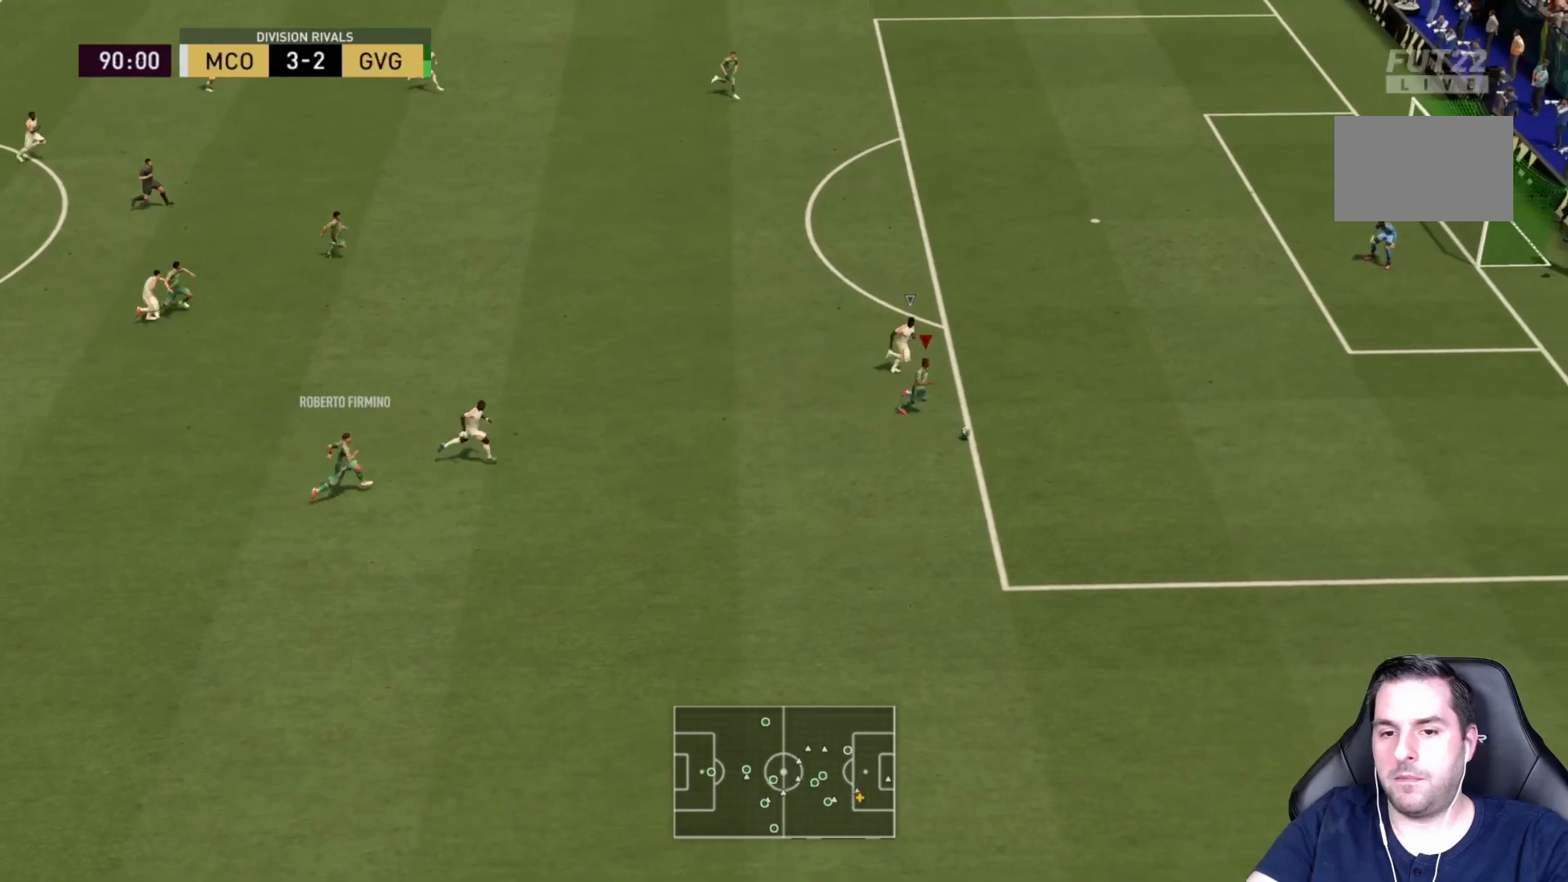
{"buttons": [], "left_stick": "up-right", "right_stick": "center", "events": [[83, "R2", "up"], [117, "SQUARE", "down"], [233, "SQUARE", "up"]]}
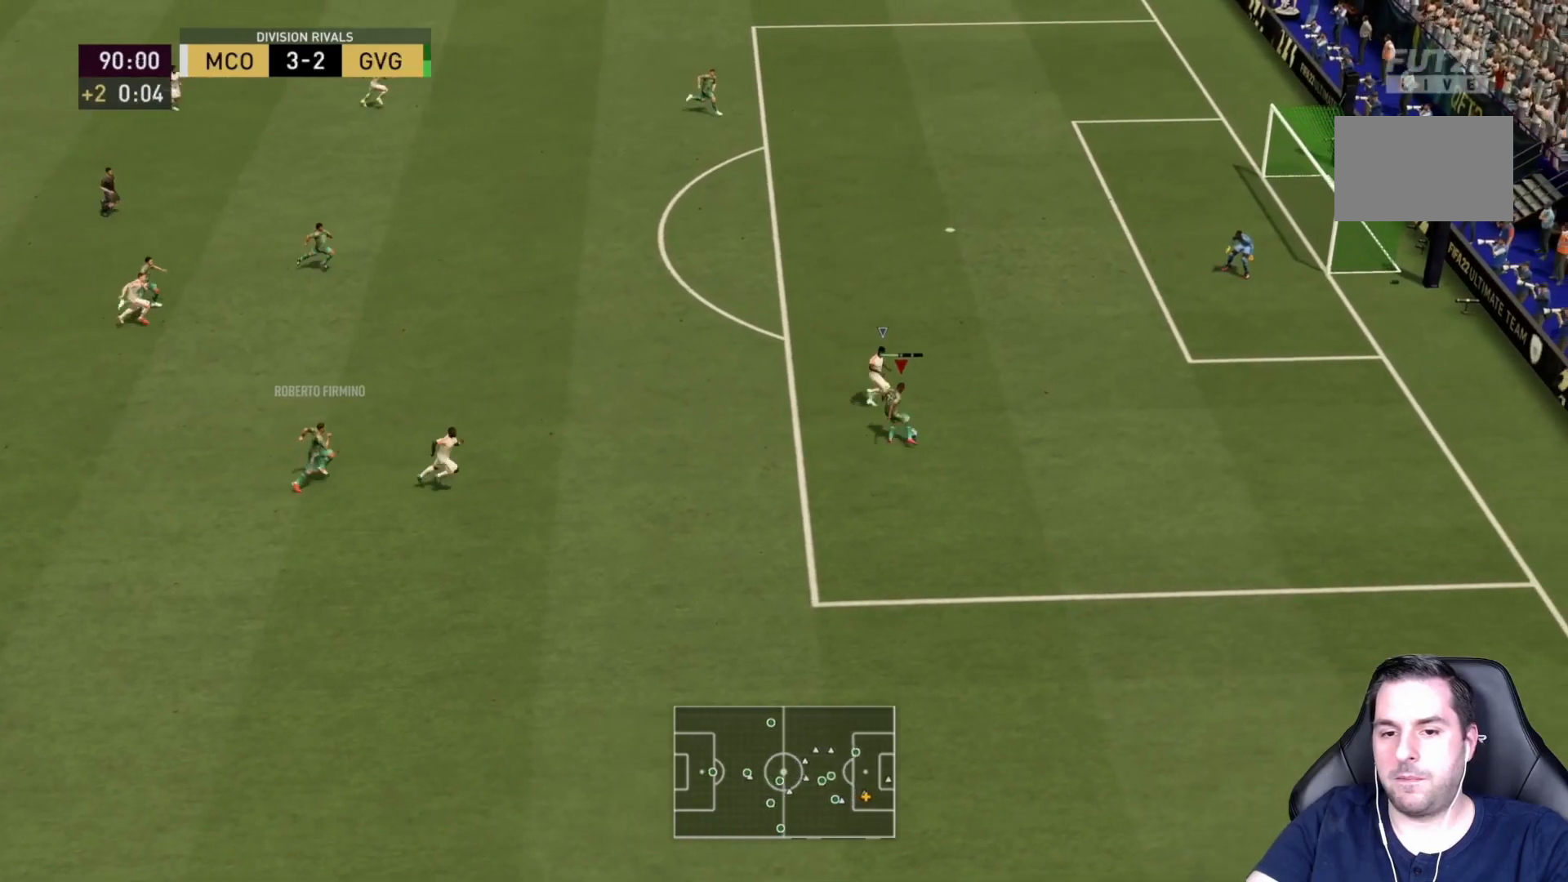
{"buttons": [], "left_stick": "up-right", "right_stick": "center", "events": [[100, "left_stick", "up"], [267, "left_stick", "up-right"]]}
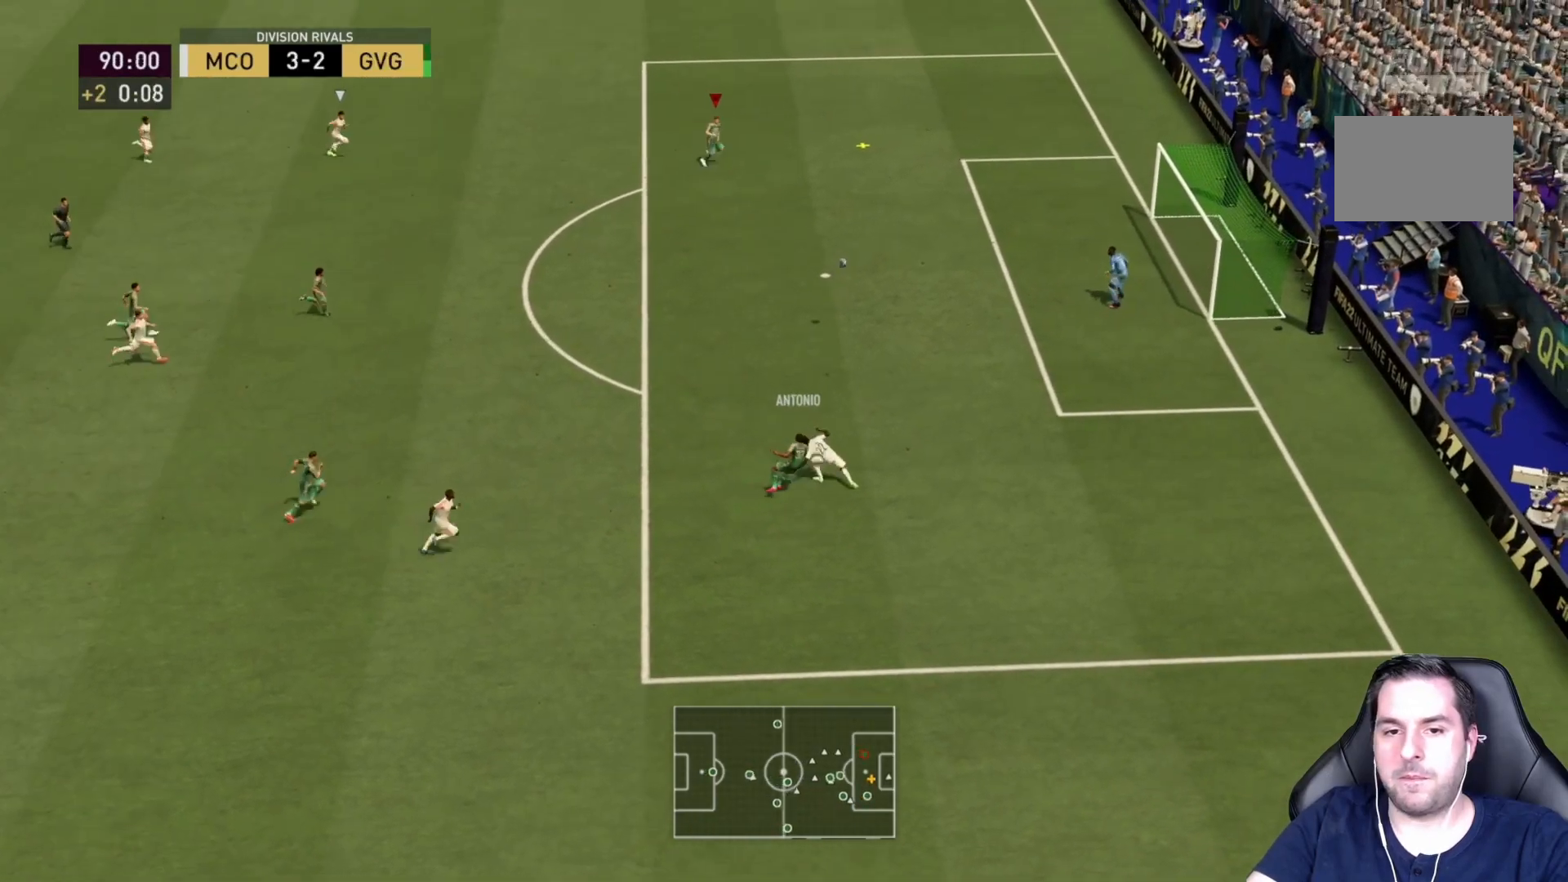
{"buttons": [], "left_stick": "down", "right_stick": "center", "events": [[117, "left_stick", "down-right"], [217, "TRIANGLE", "down"], [250, "TRIANGLE", "up"], [450, "left_stick", "down"]]}
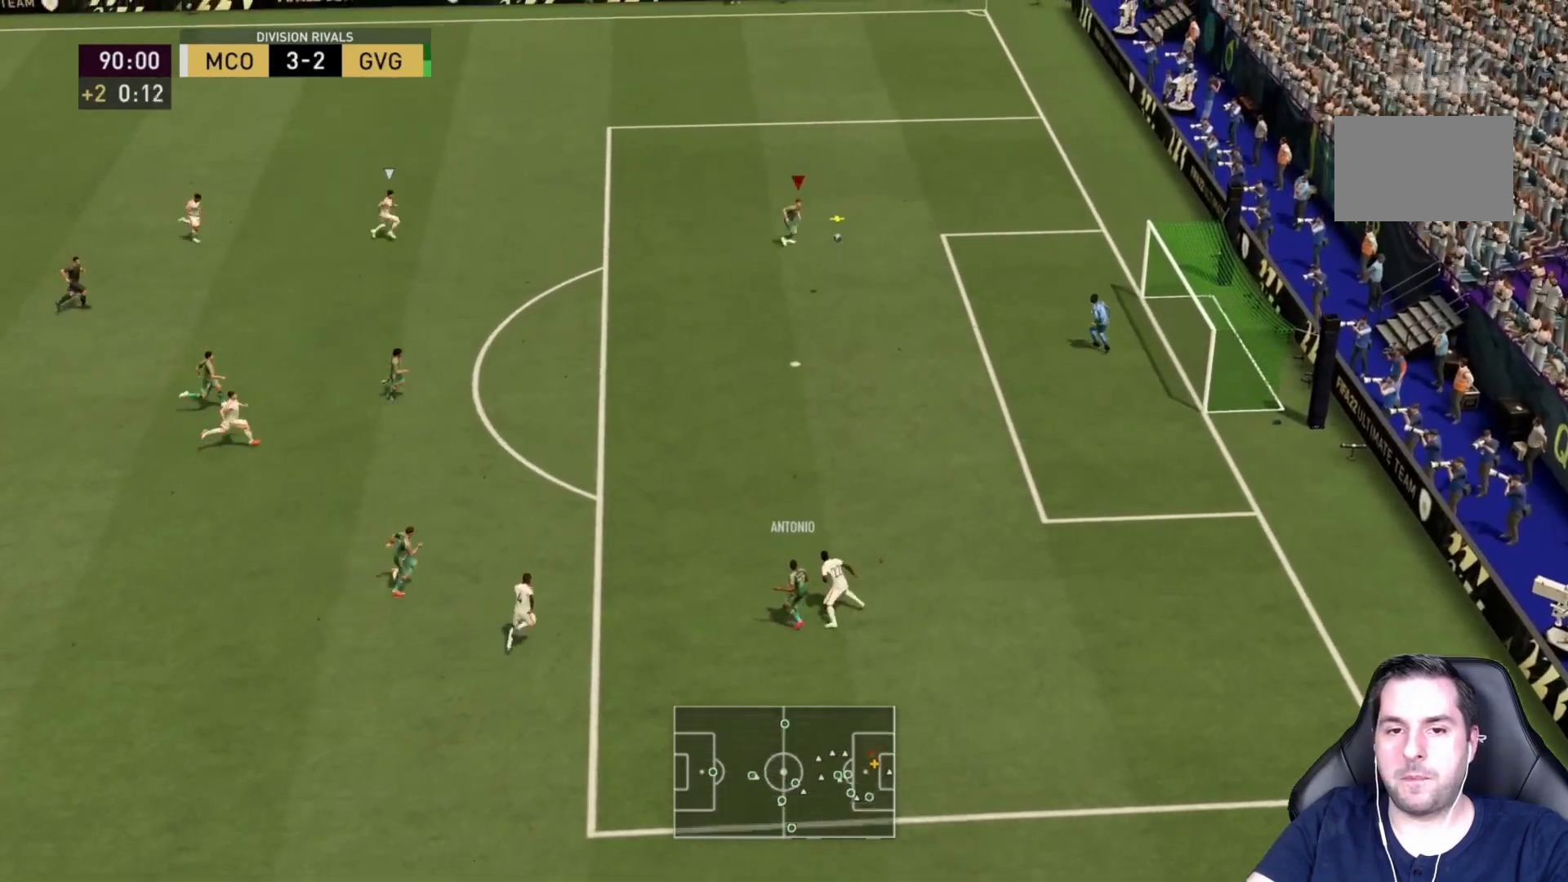
{"buttons": [], "left_stick": "down-right", "right_stick": "center", "events": [[233, "left_stick", "down-right"], [283, "CIRCLE", "down"], [467, "CIRCLE", "up"]]}
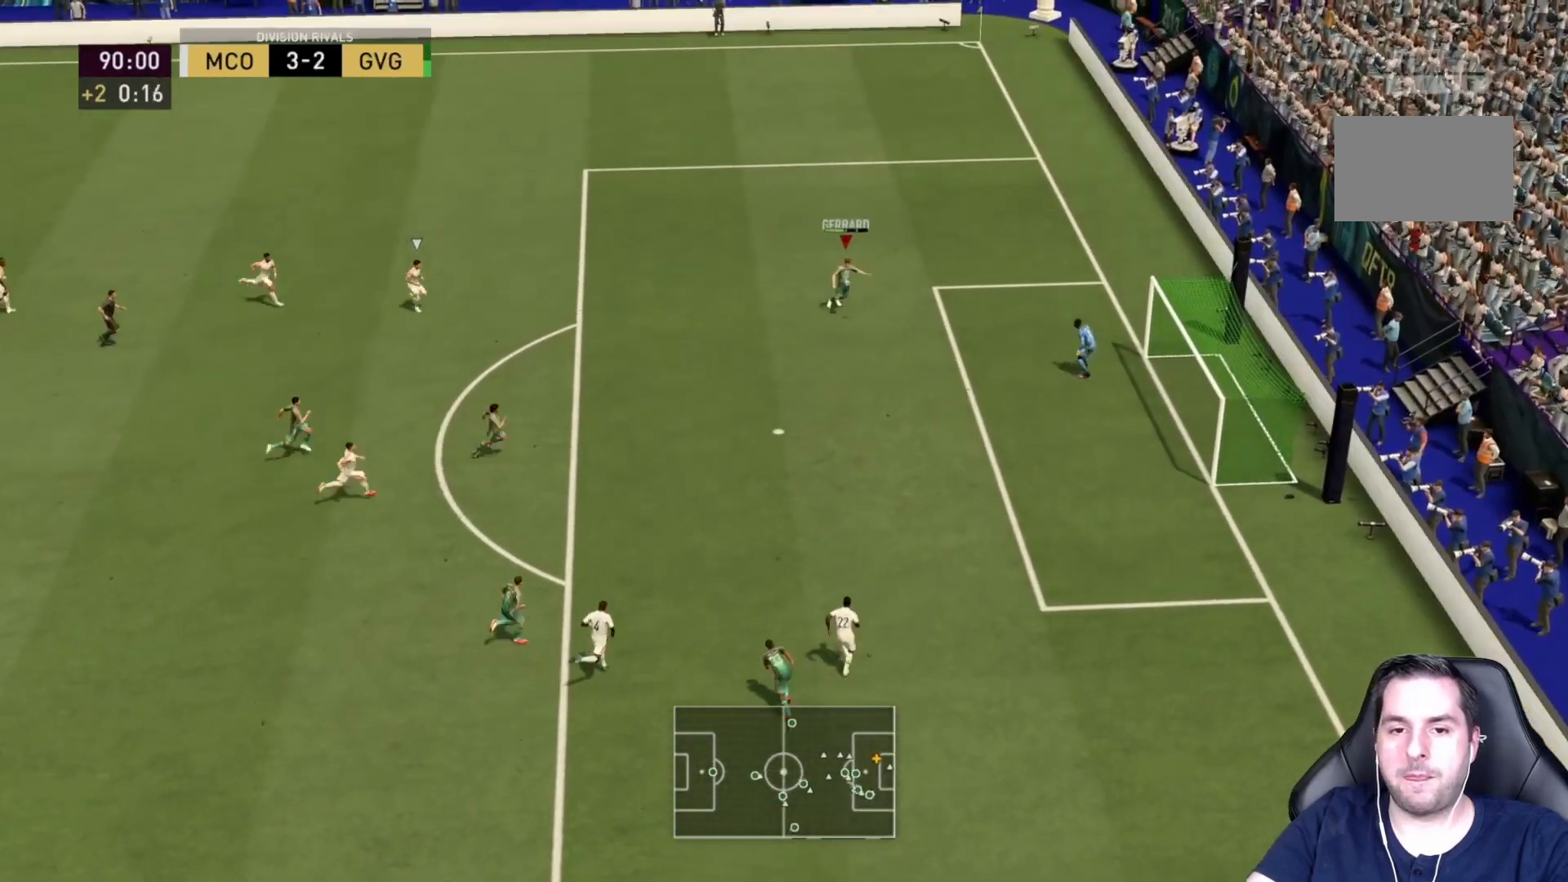
{"buttons": [], "left_stick": "down-right", "right_stick": "center", "events": []}
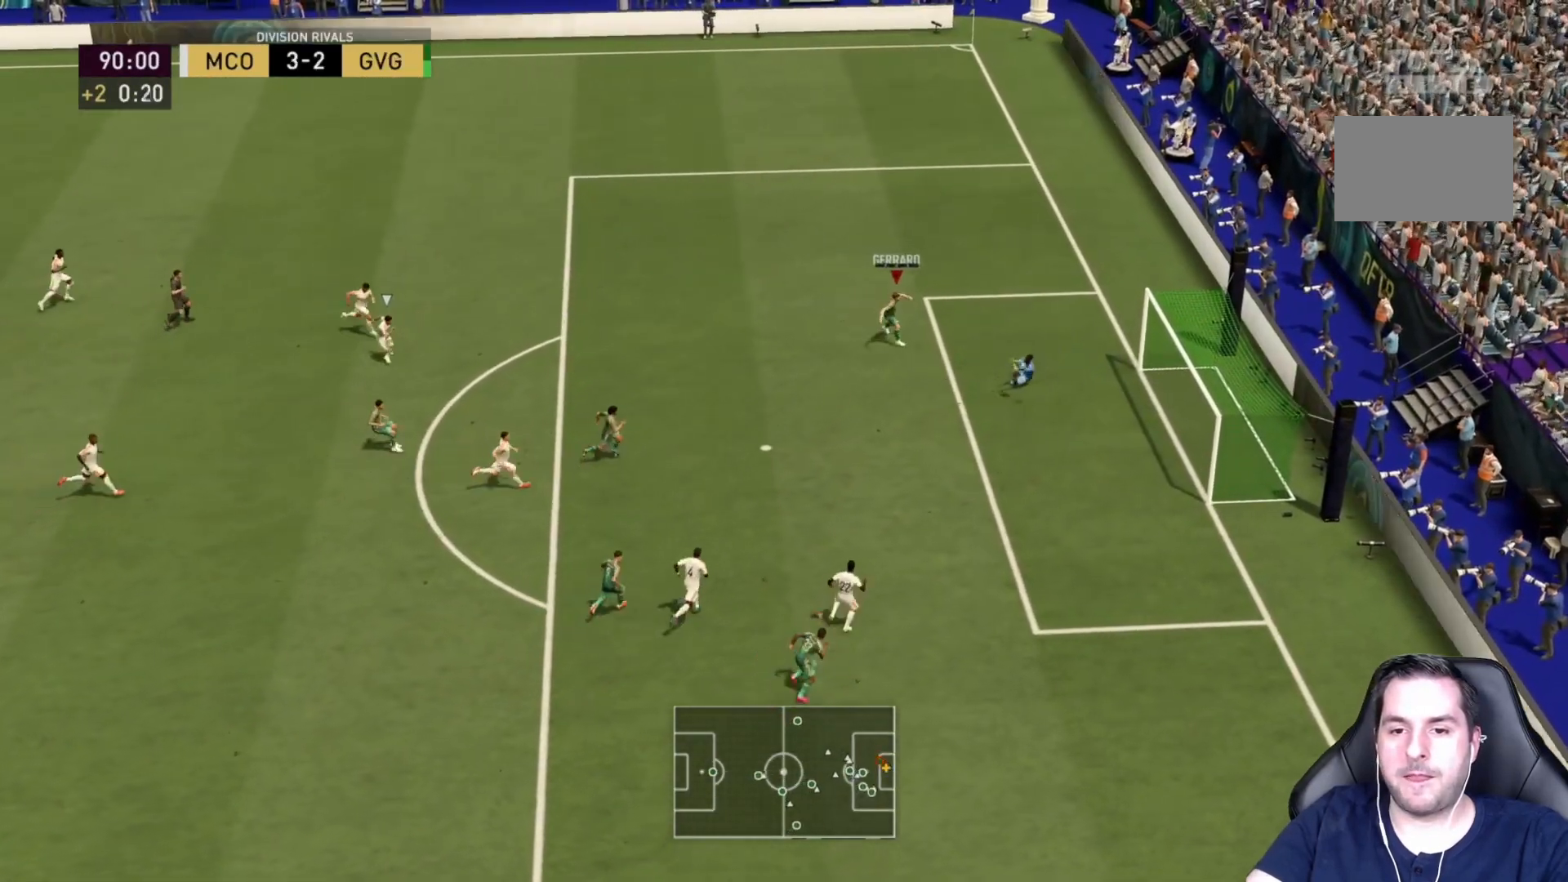
{"buttons": ["R2"], "left_stick": "down-right", "right_stick": "center", "events": [[100, "R2", "down"]]}
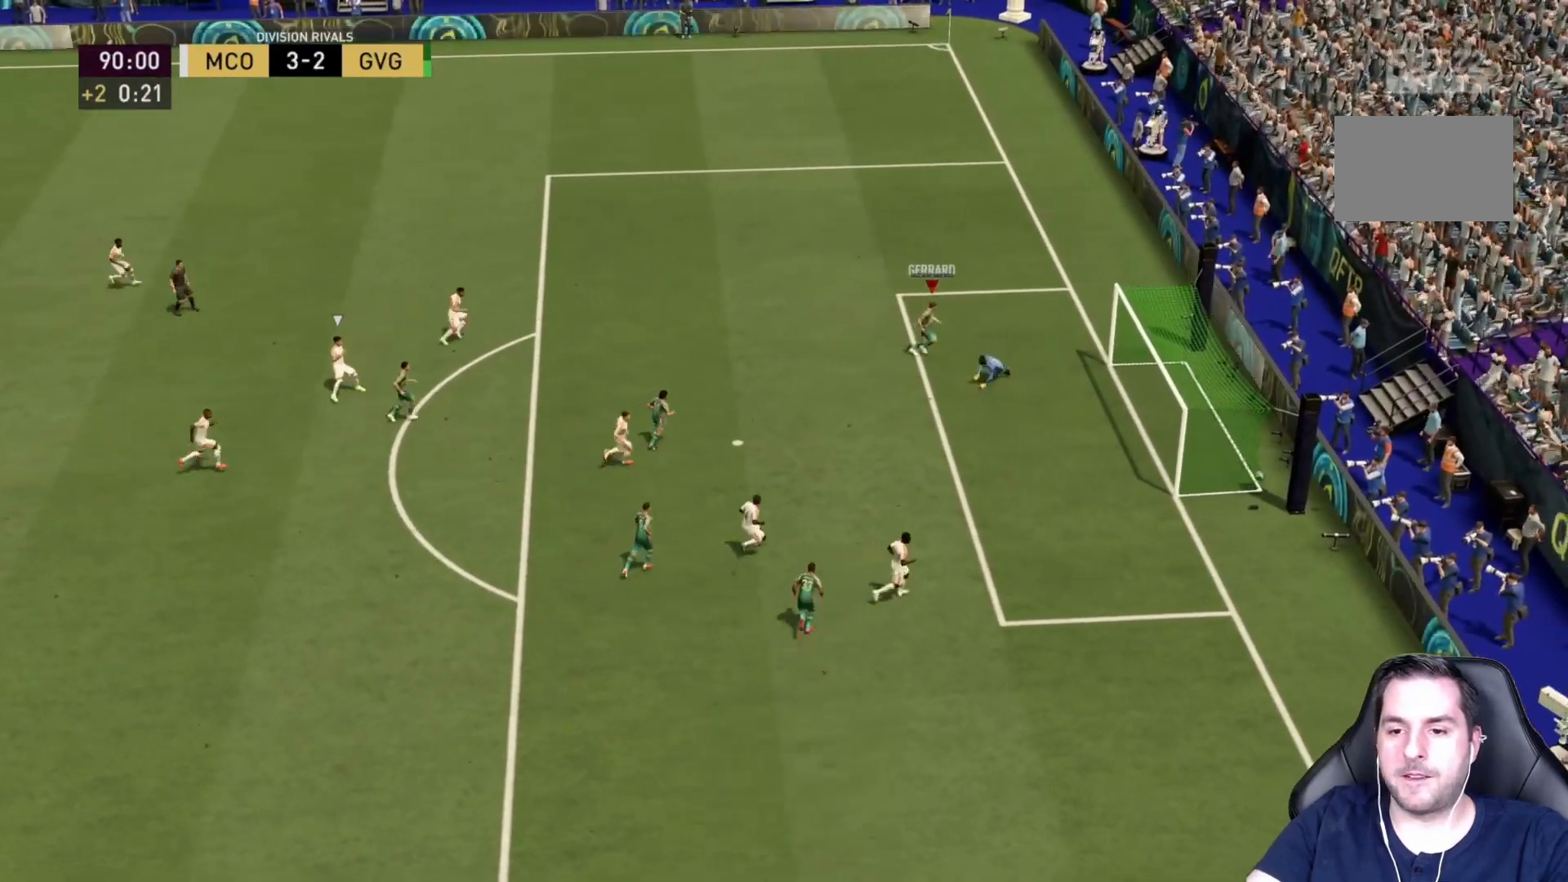
{"buttons": ["R2"], "left_stick": "down-right", "right_stick": "center", "events": []}
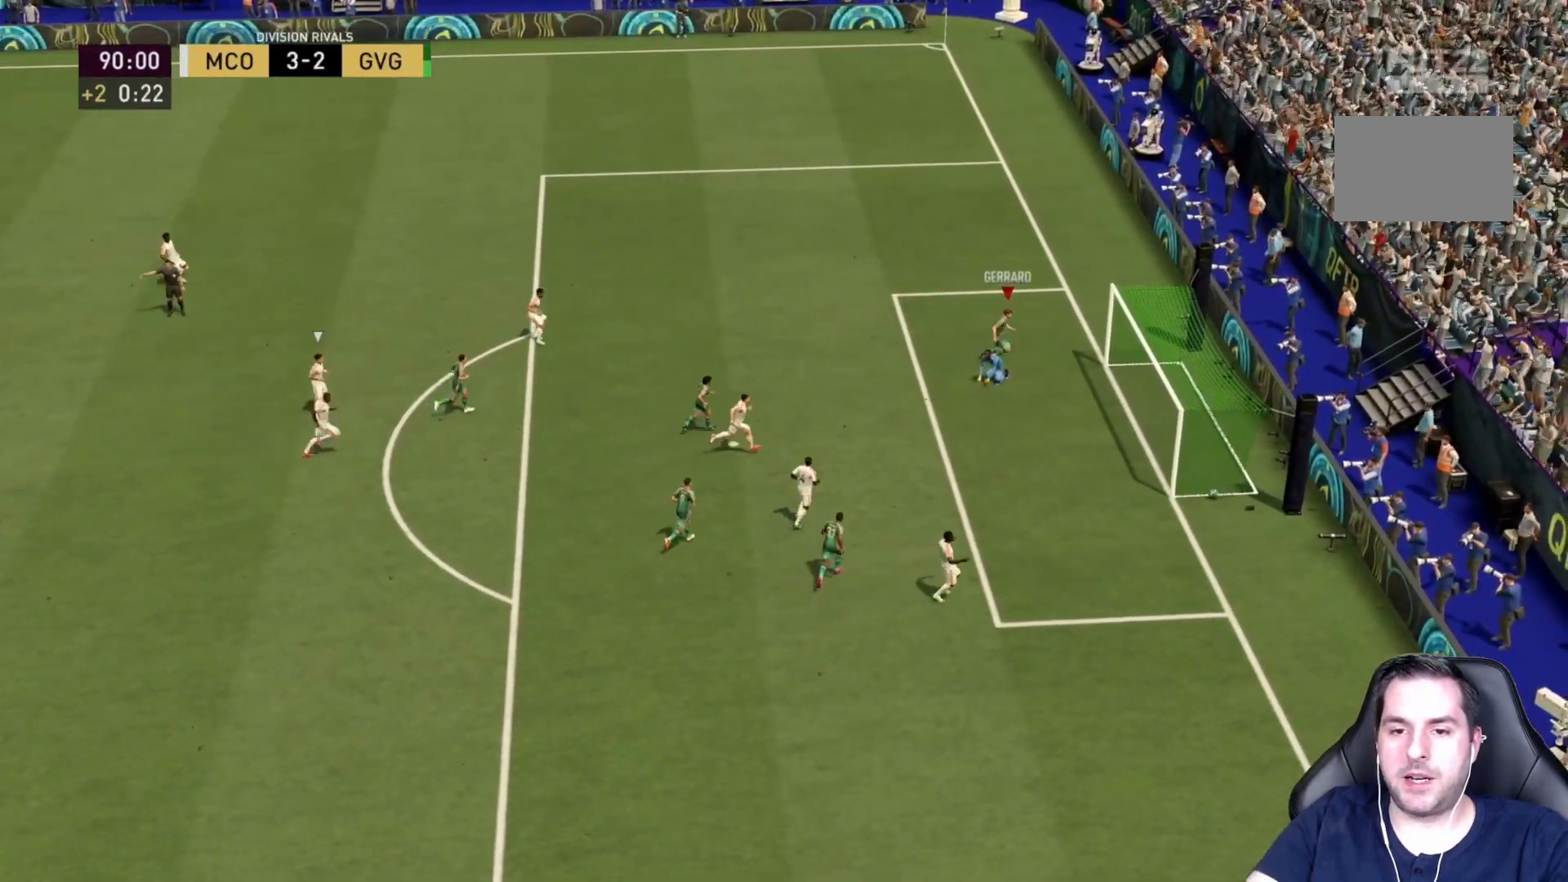
{"buttons": [], "left_stick": "down", "right_stick": "center", "events": [[100, "R2", "up"], [350, "left_stick", "down"]]}
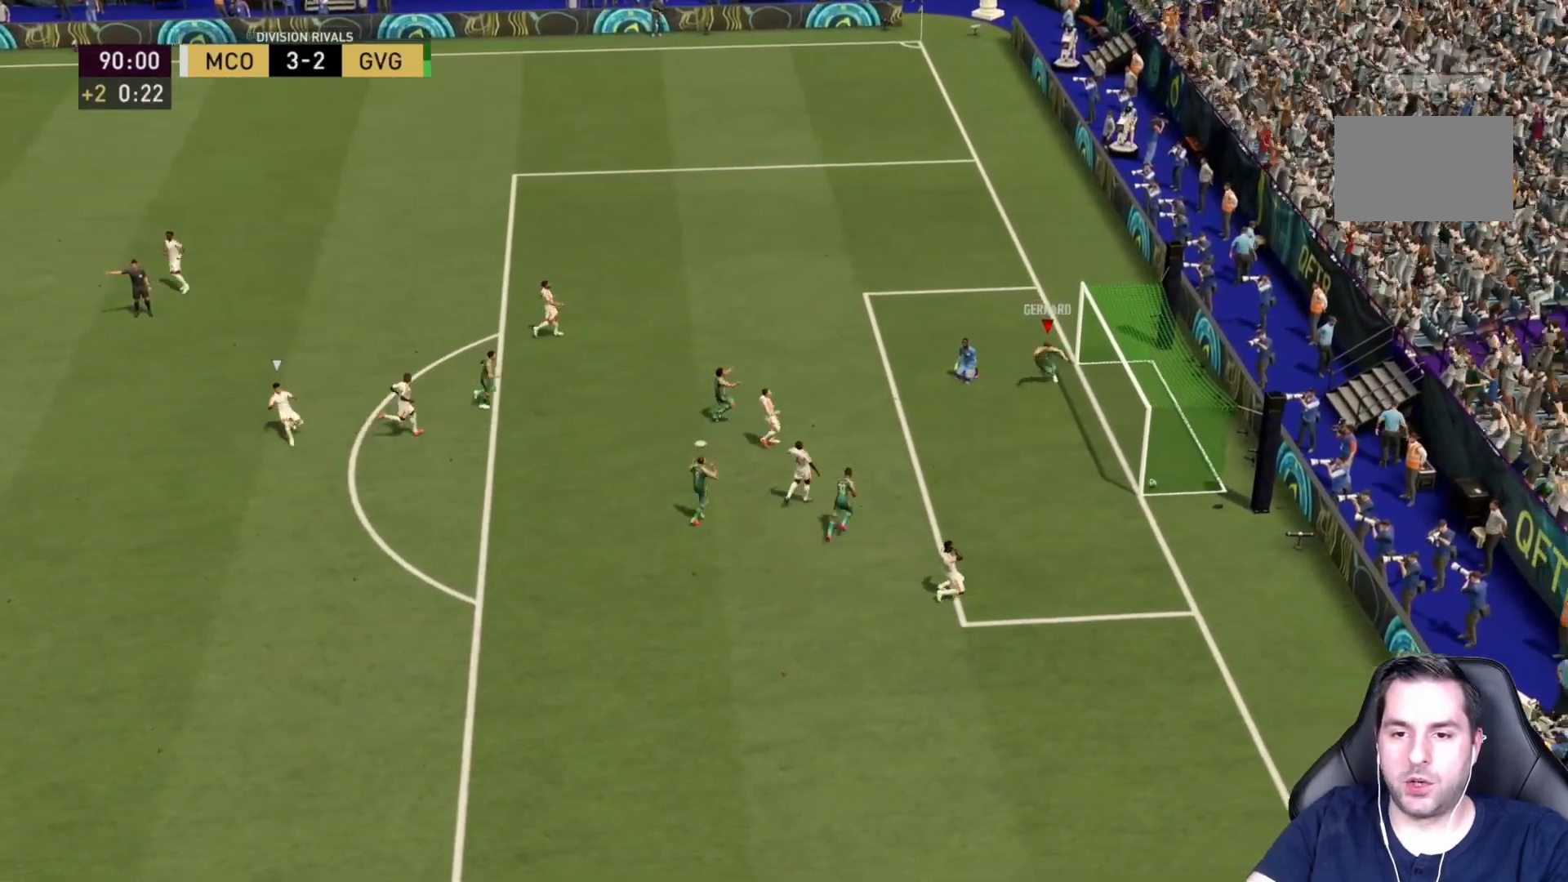
{"buttons": [], "left_stick": "down", "right_stick": "center", "events": []}
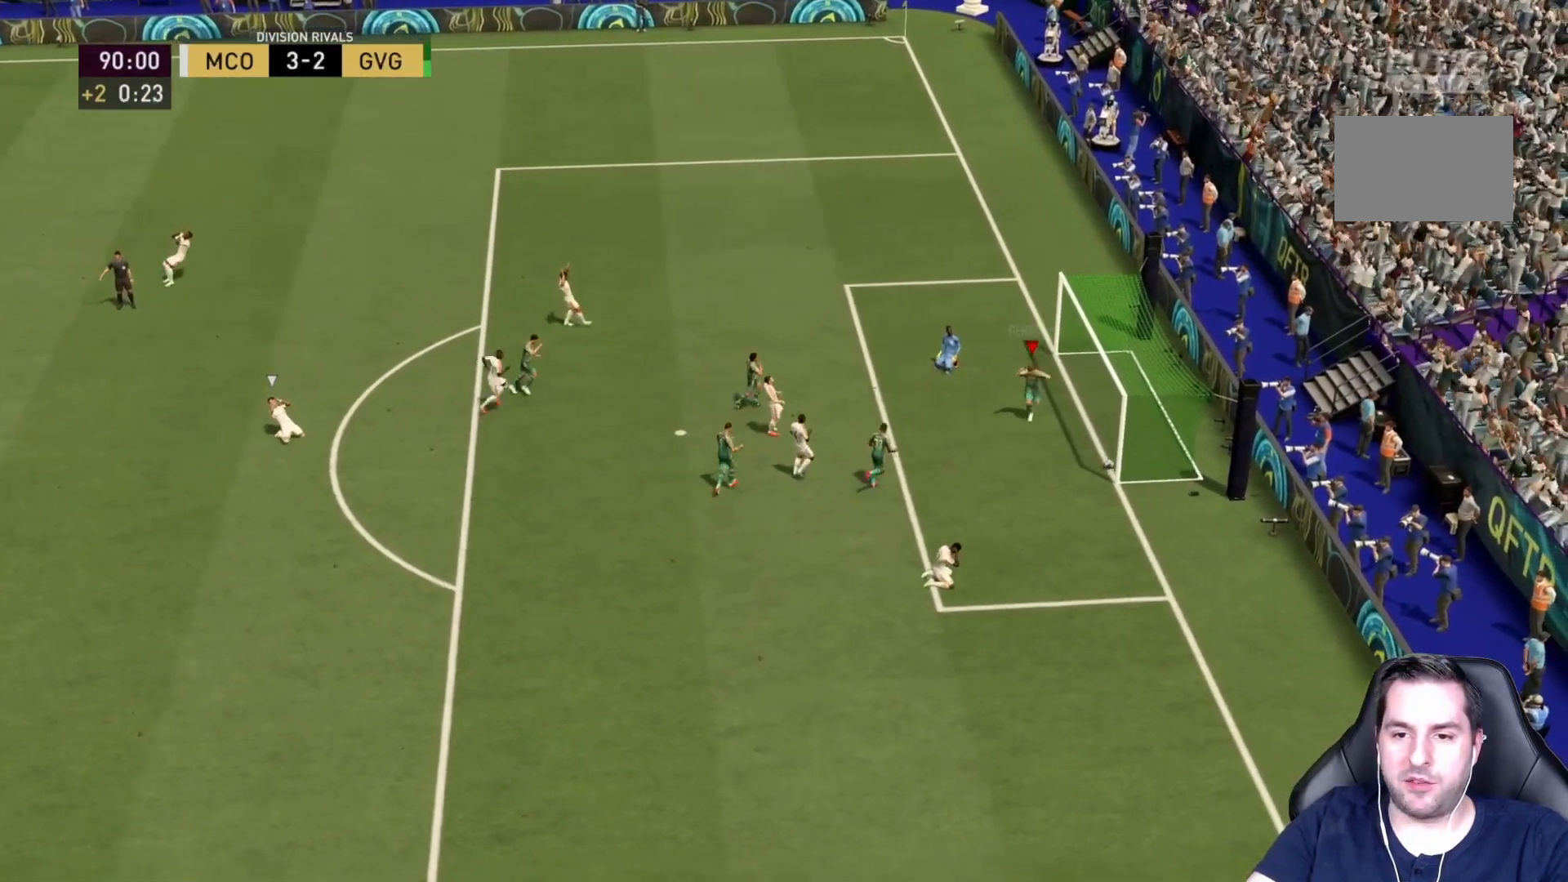
{"buttons": [], "left_stick": "down", "right_stick": "center", "events": []}
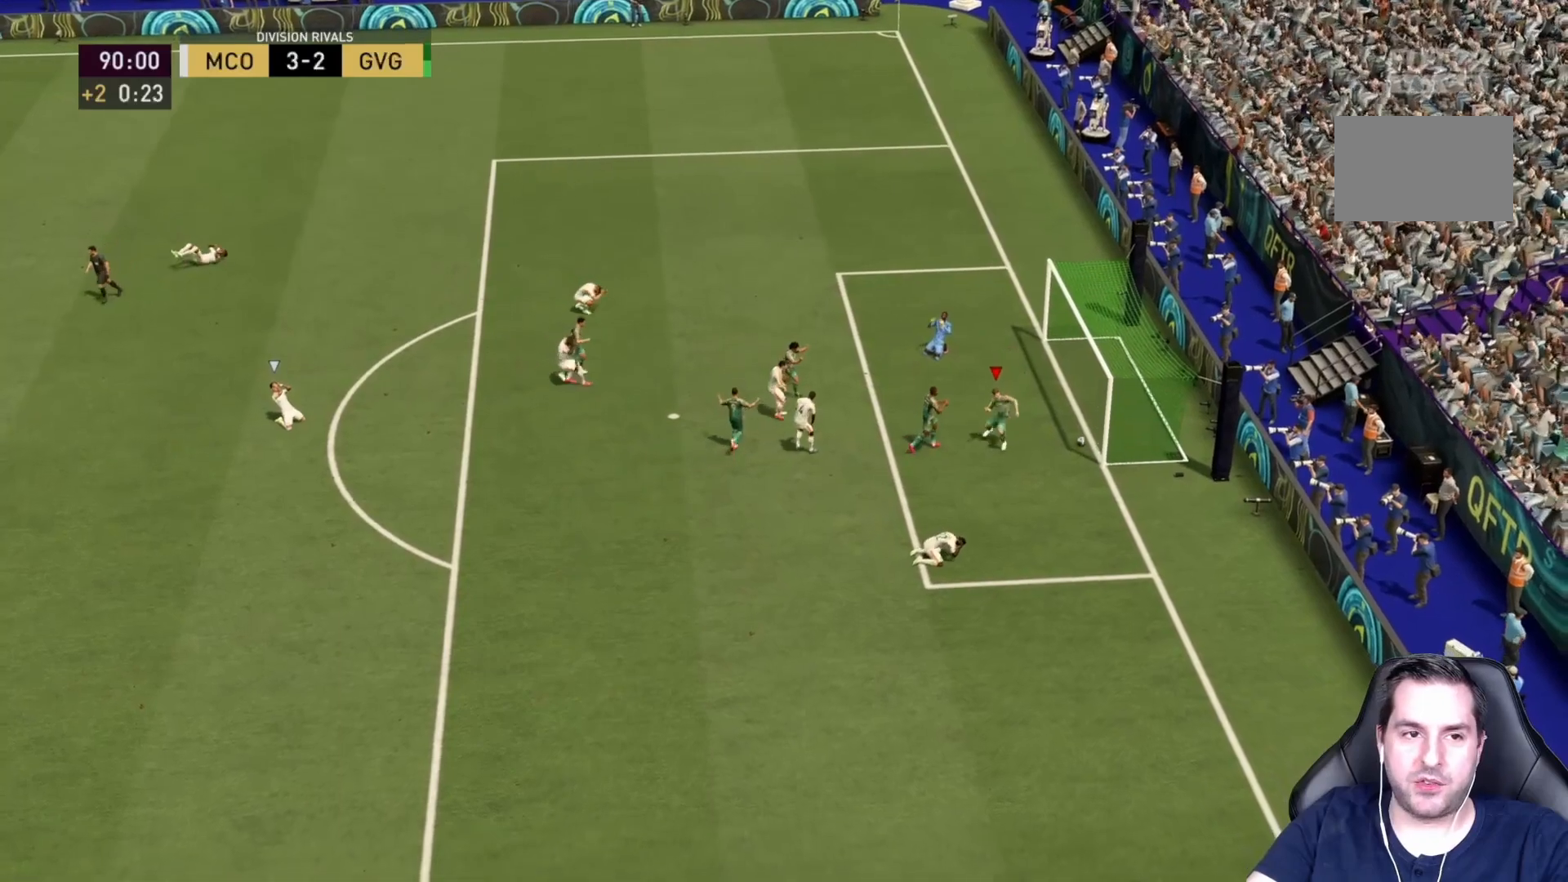
{"buttons": [], "left_stick": "down-left", "right_stick": "center", "events": [[33, "left_stick", "down-left"]]}
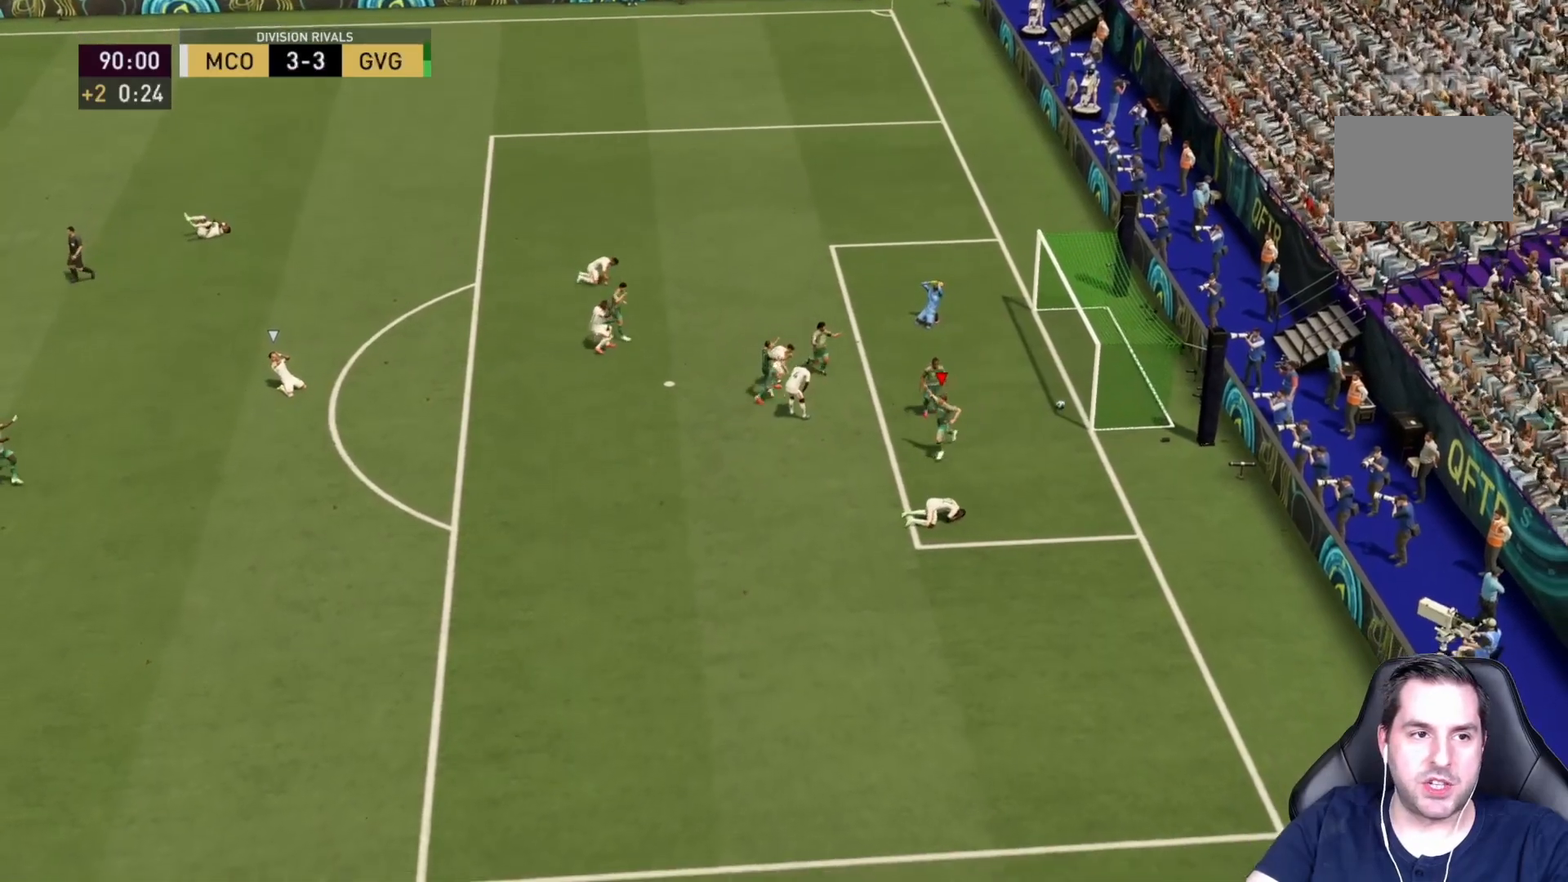
{"buttons": [], "left_stick": "center", "right_stick": "center", "events": [[17, "R1", "down"], [133, "L1", "down"], [133, "left_stick", "down"], [250, "L1", "up"], [283, "R1", "up"], [350, "left_stick", "center"]]}
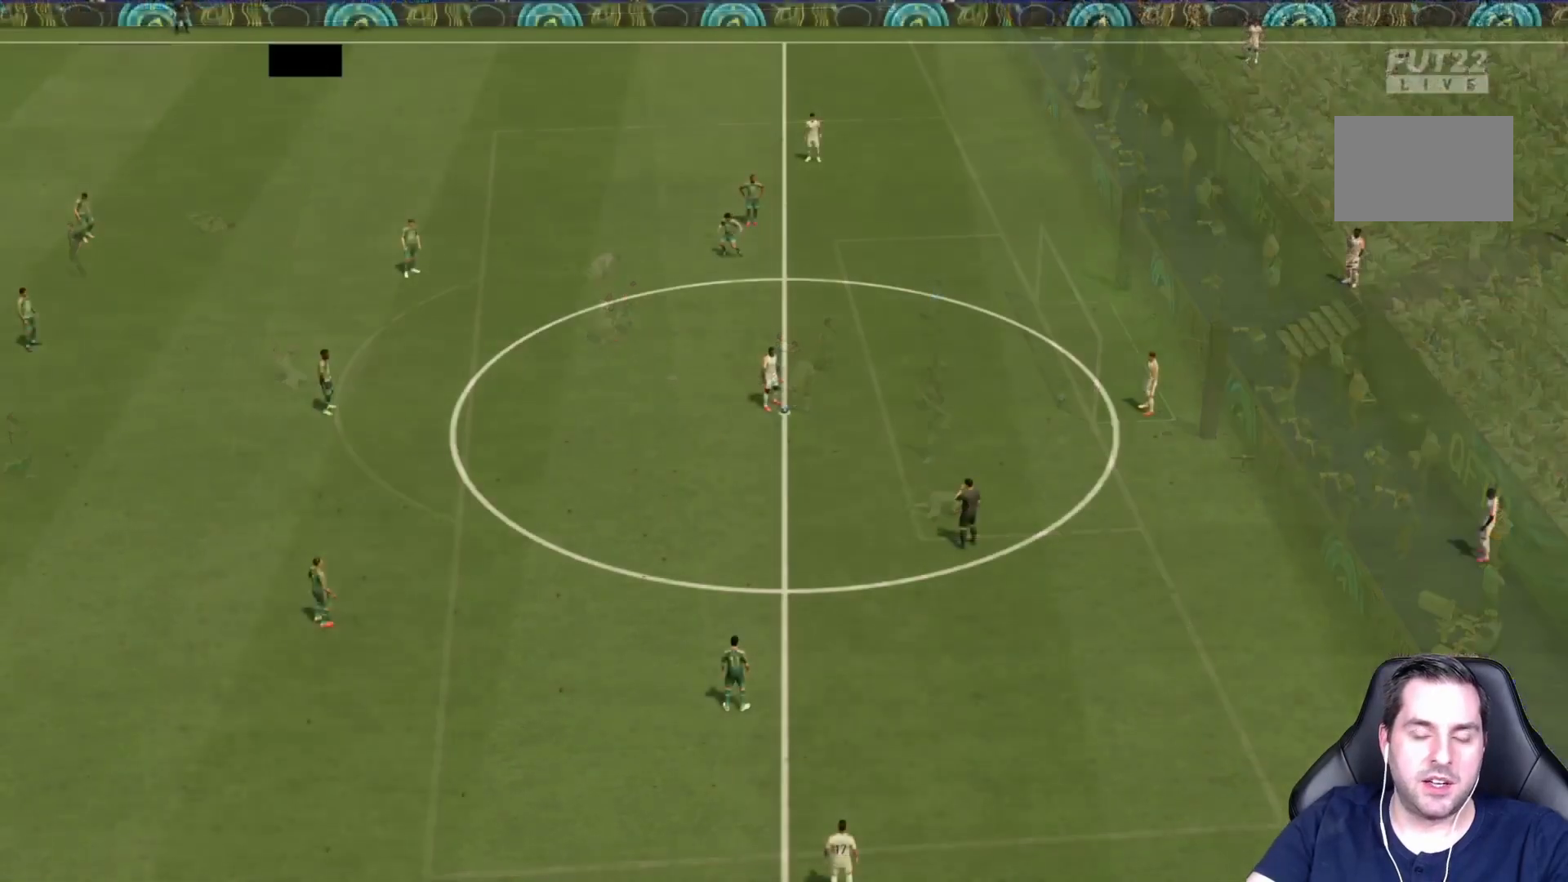
{"buttons": [], "left_stick": "center", "right_stick": "center", "events": []}
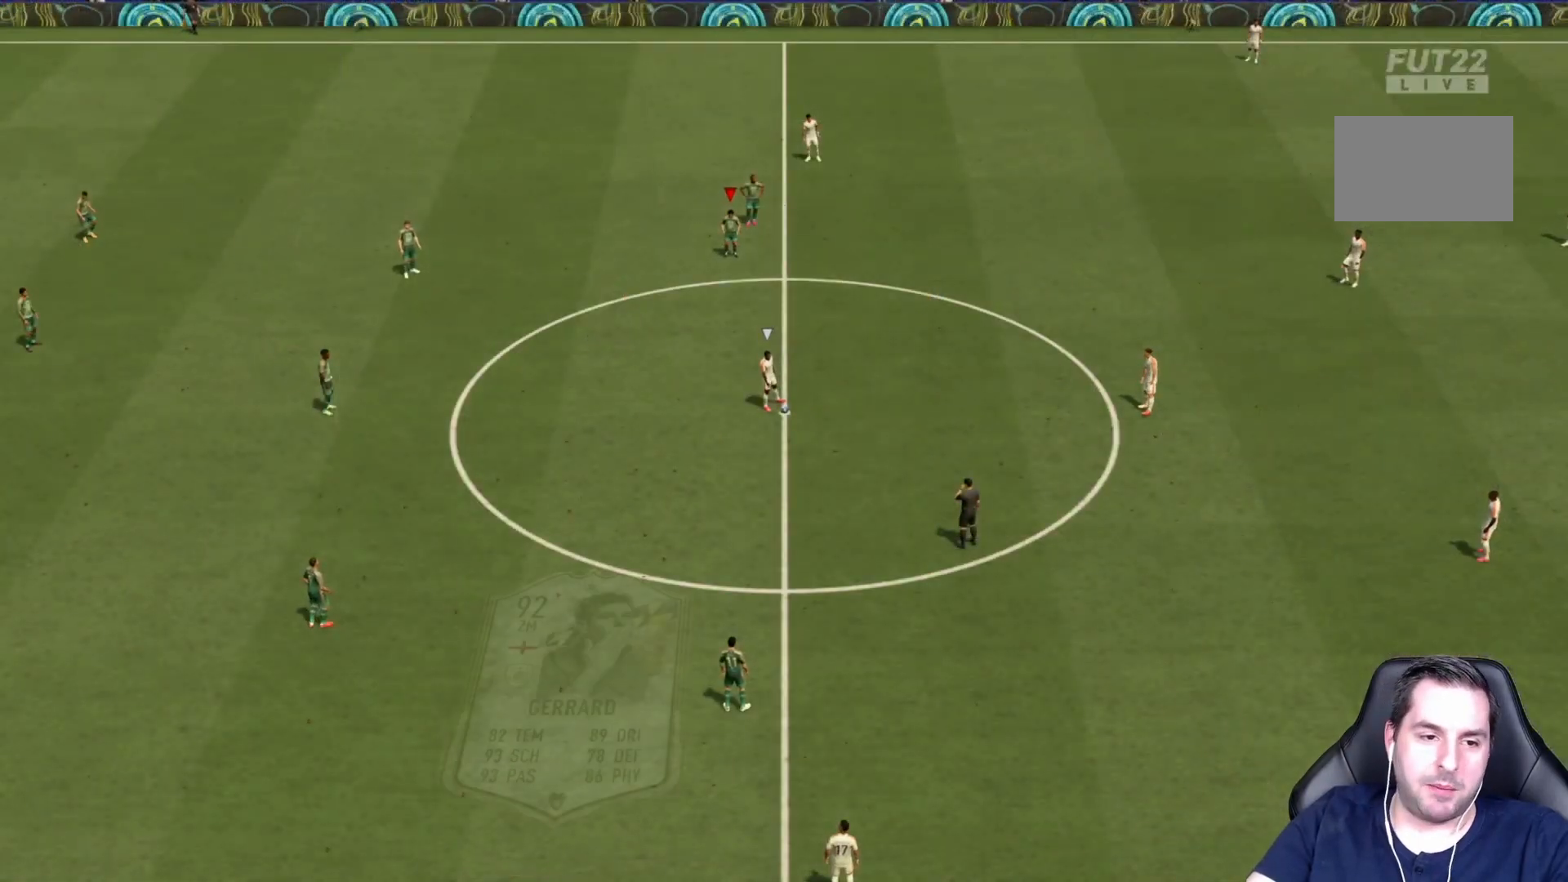
{"buttons": ["L1"], "left_stick": "down-right", "right_stick": "center", "events": [[333, "L1", "down"], [333, "left_stick", "down-right"]]}
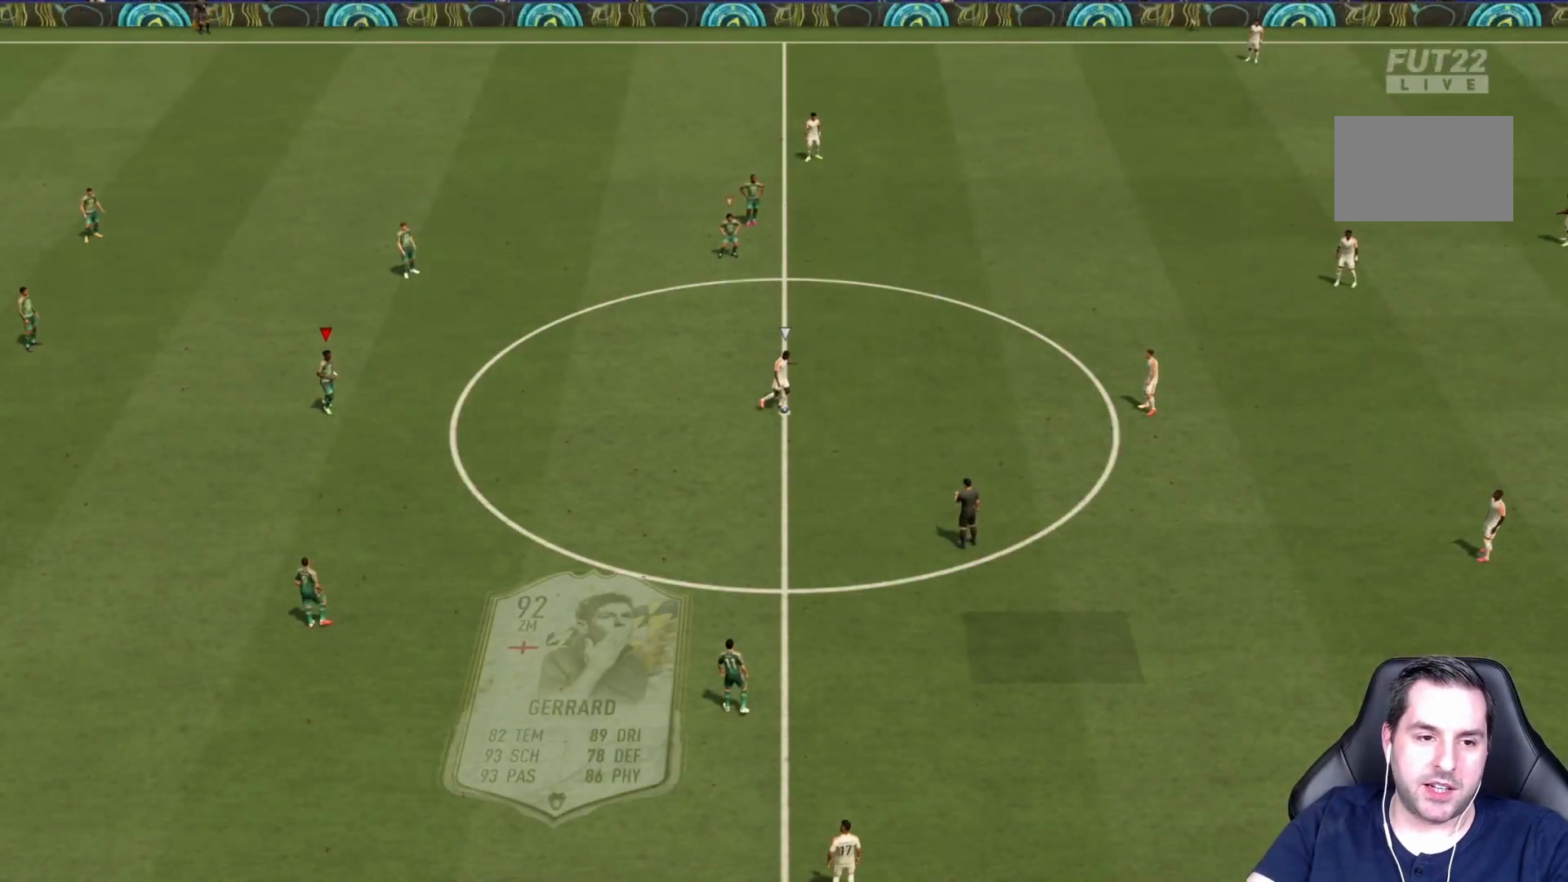
{"buttons": [], "left_stick": "right", "right_stick": "center", "events": [[33, "L1", "up"], [433, "left_stick", "right"]]}
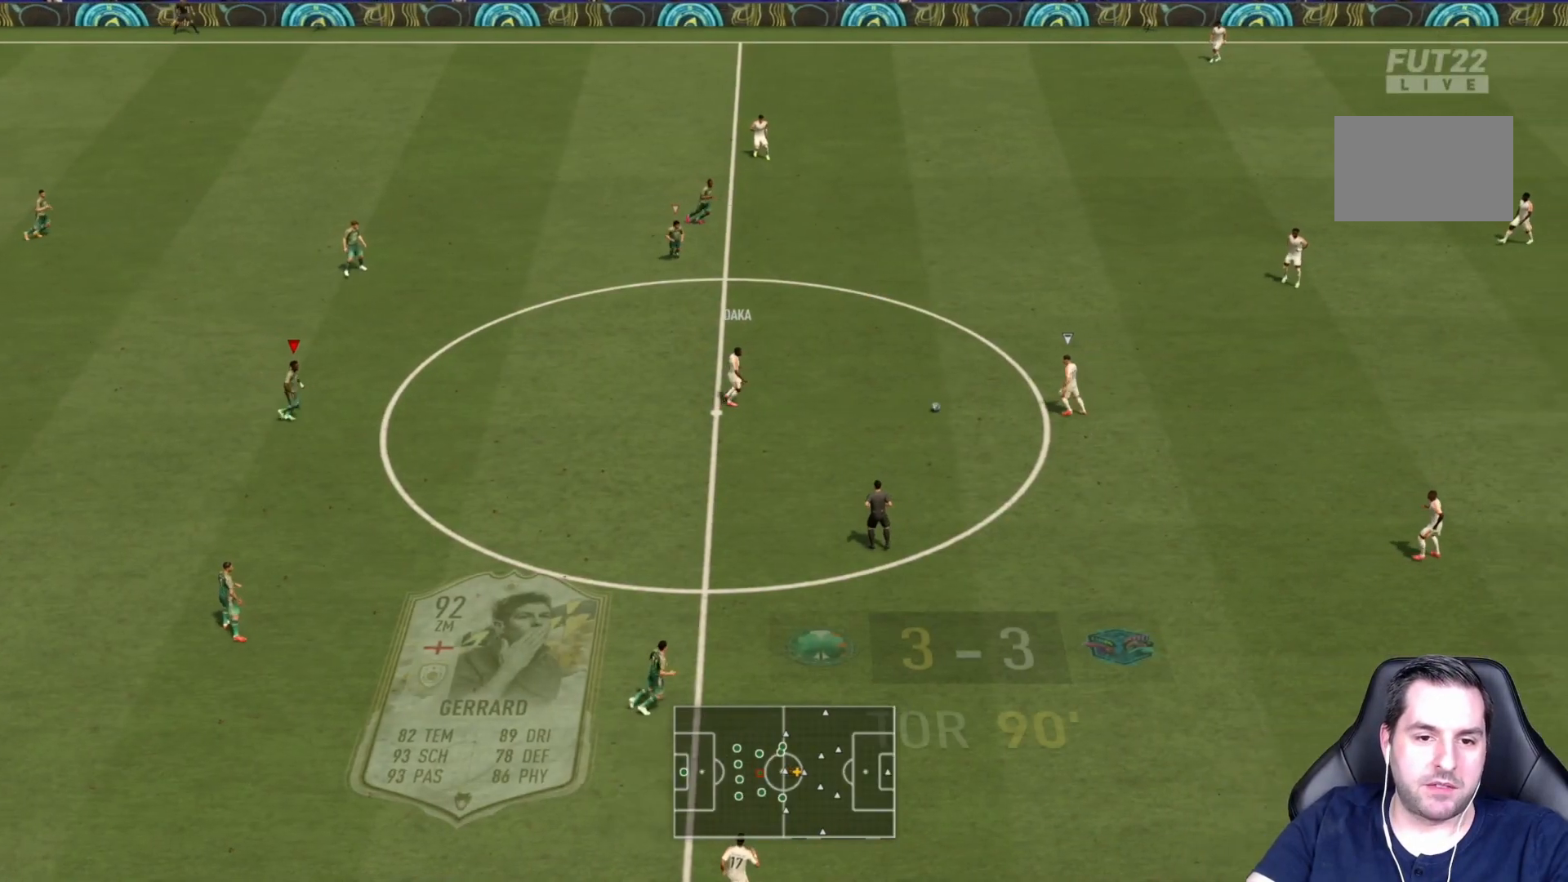
{"buttons": ["R2"], "left_stick": "right", "right_stick": "center", "events": [[100, "R2", "down"]]}